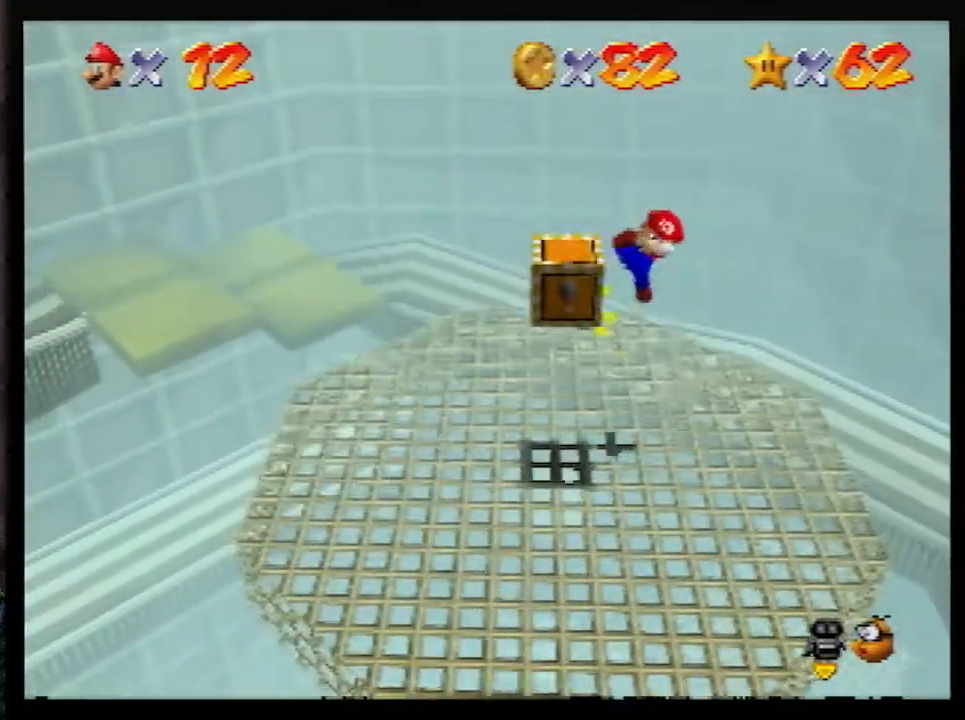
Gameplay with a controller (Nintendo layout); each line is a JSON object with the inputs held at the frame after it. "events" lists button and stick changes between this image and that frame as [ms after this image, input, new state], when the widget could be followed in between. Not read: L1 L3 R3.
{"buttons": ["A"], "left_stick": "down-left", "events": [[267, "A", "down"]]}
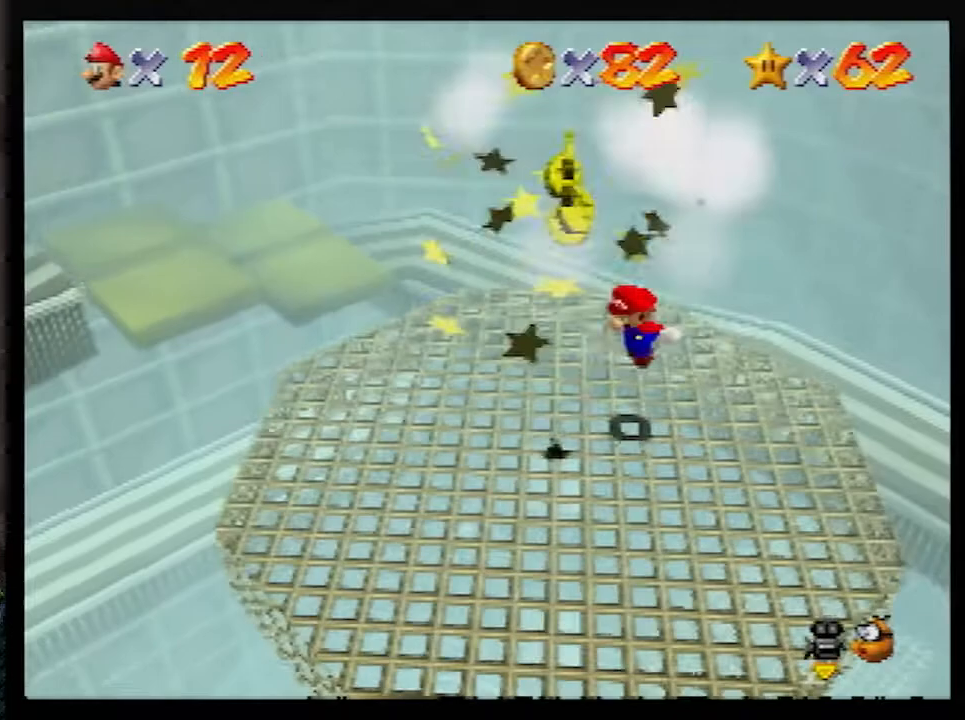
{"buttons": ["C_RIGHT"], "left_stick": "down-left", "events": [[317, "B", "down"], [383, "B", "up"], [417, "A", "up"], [467, "C_RIGHT", "down"]]}
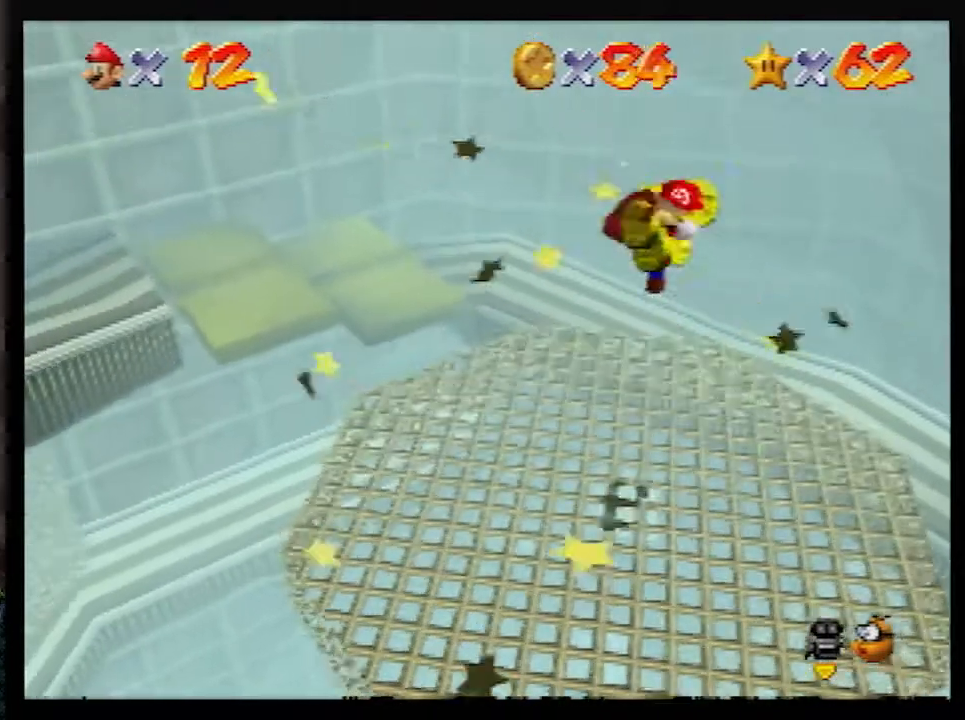
{"buttons": [], "left_stick": "left", "events": [[33, "C_RIGHT", "up"], [117, "left_stick", "center"], [283, "left_stick", "left"]]}
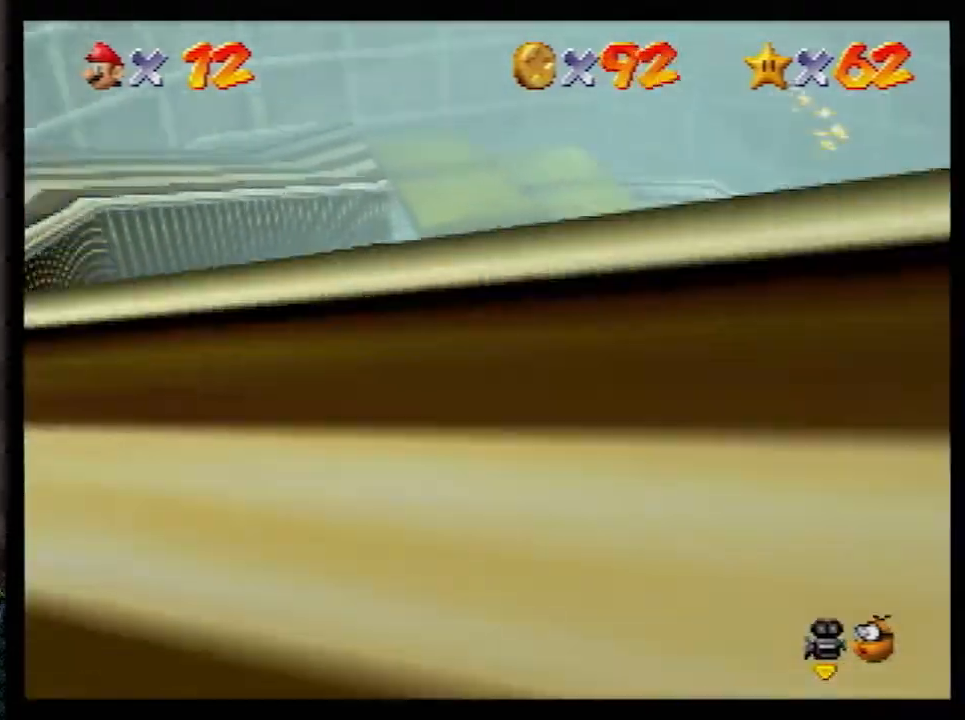
{"buttons": ["A"], "left_stick": "up-left", "events": [[67, "A", "down"], [250, "left_stick", "up-left"]]}
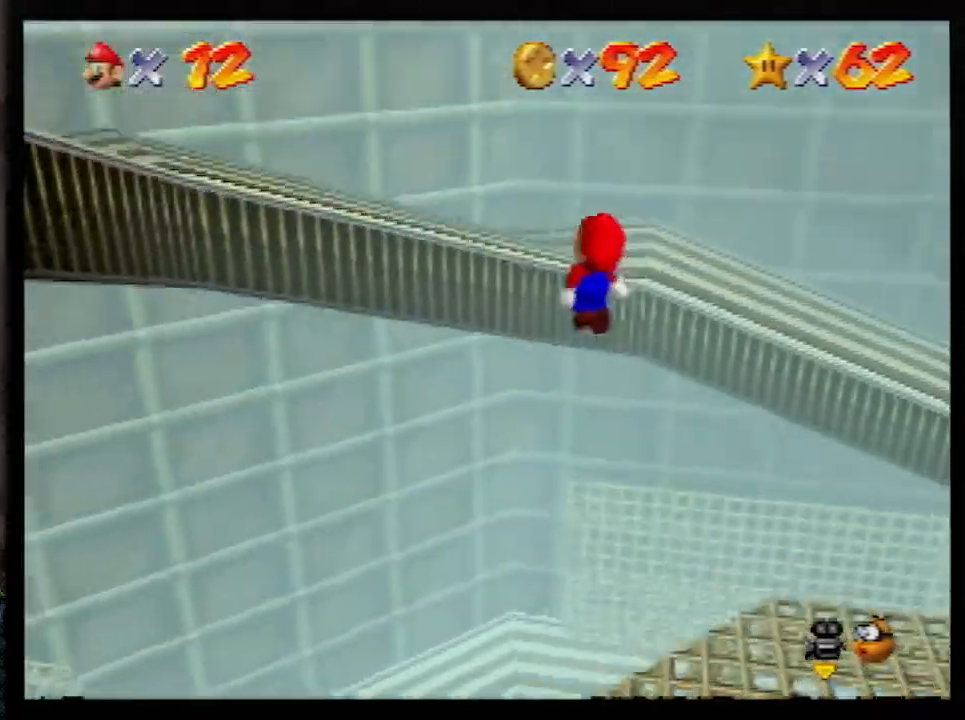
{"buttons": ["A"], "left_stick": "up-left", "events": [[217, "A", "up"], [283, "A", "down"], [467, "A", "up"], [500, "A", "down"]]}
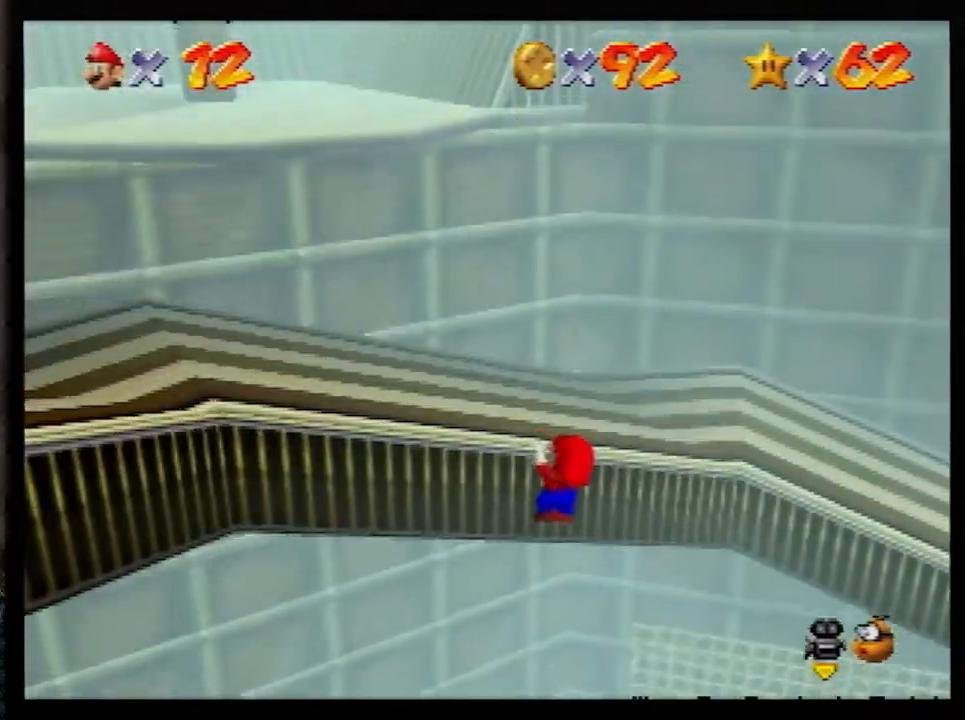
{"buttons": ["A"], "left_stick": "up-left", "events": []}
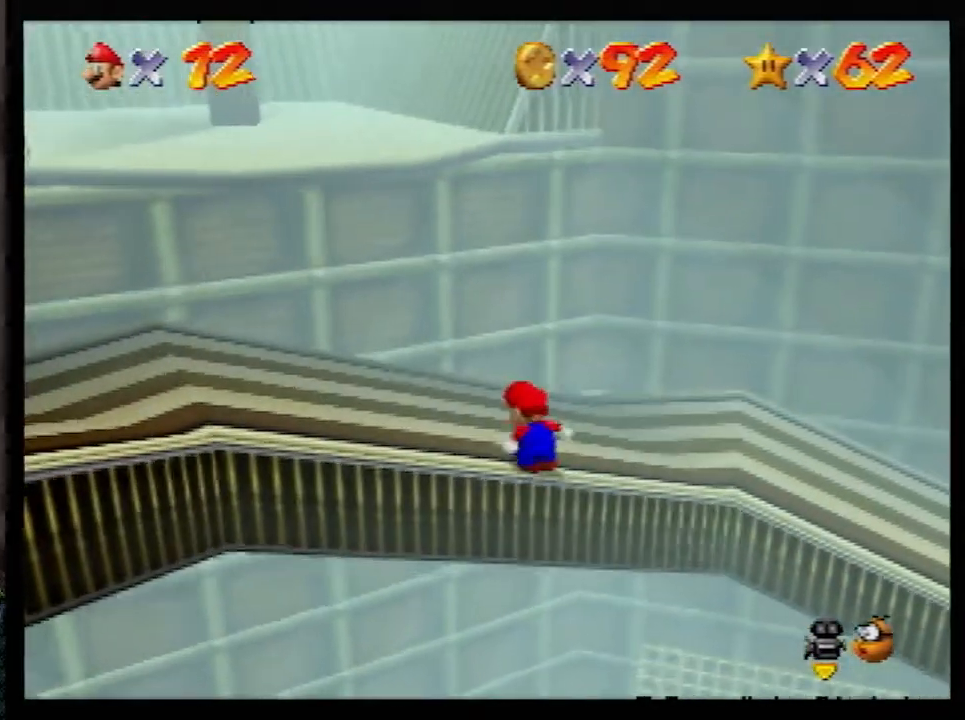
{"buttons": [], "left_stick": "up-left", "events": [[250, "B", "down"], [383, "B", "up"], [417, "A", "up"]]}
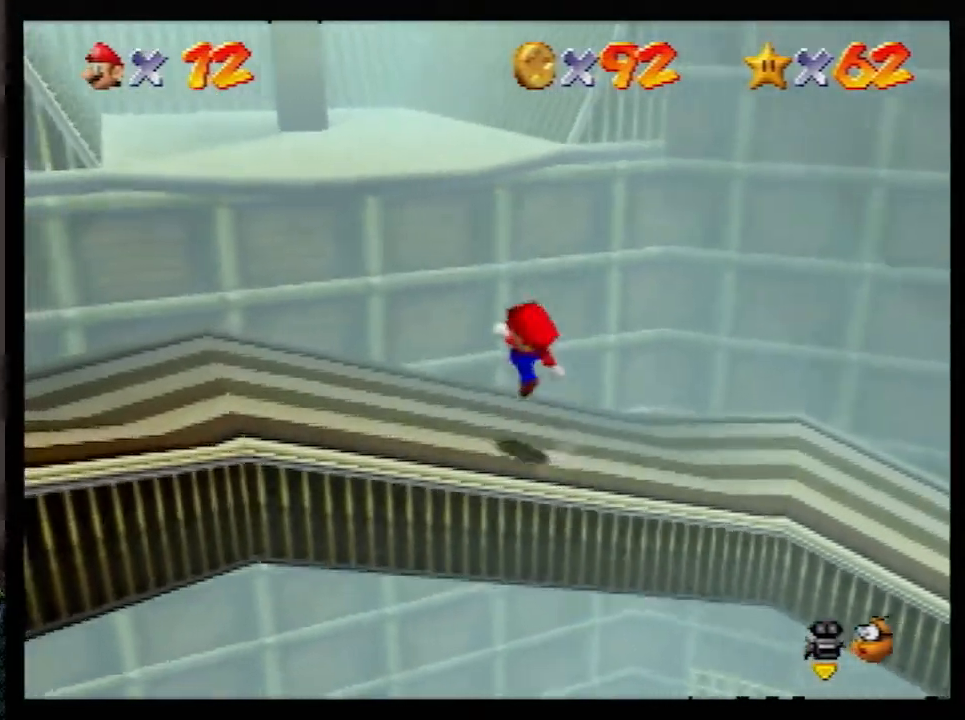
{"buttons": ["A"], "left_stick": "right", "events": [[183, "A", "down"], [183, "left_stick", "up"], [367, "left_stick", "right"]]}
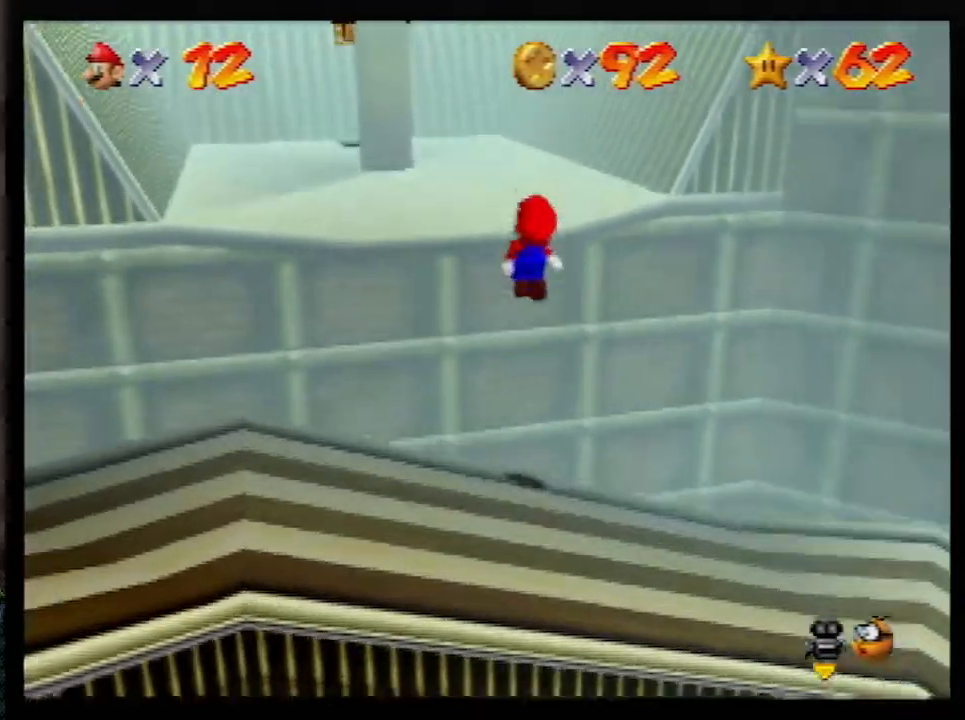
{"buttons": ["C_LEFT"], "left_stick": "up", "events": [[150, "left_stick", "up"], [183, "B", "down"], [400, "A", "up"], [400, "B", "up"], [467, "C_LEFT", "down"]]}
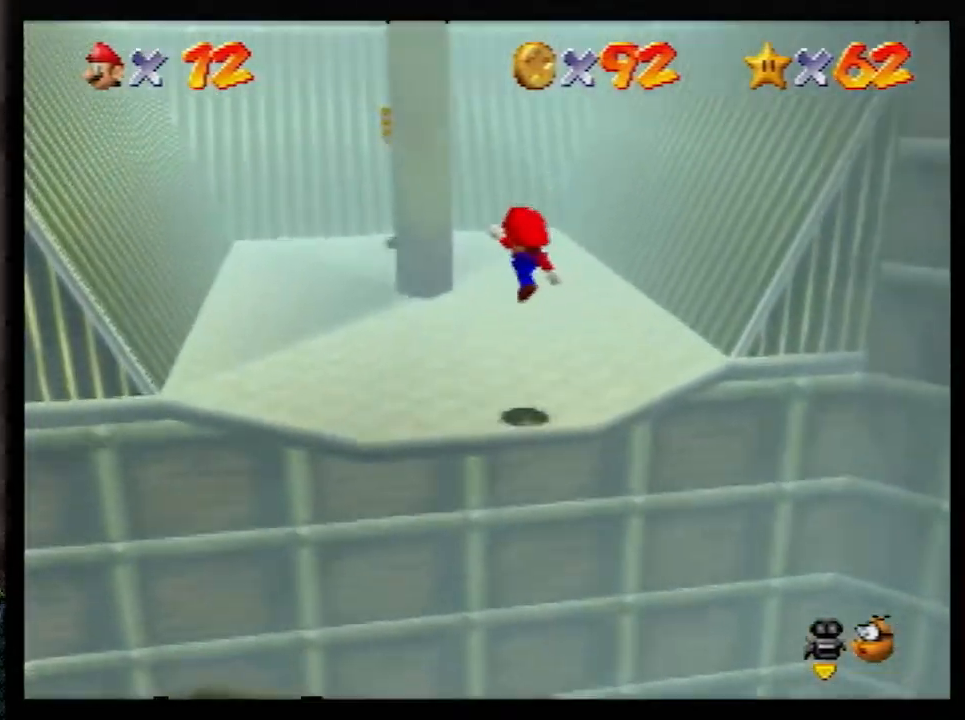
{"buttons": [], "left_stick": "up-left", "events": [[50, "C_LEFT", "up"], [183, "left_stick", "up-left"], [317, "A", "down"], [317, "B", "down"], [467, "B", "up"], [500, "A", "up"]]}
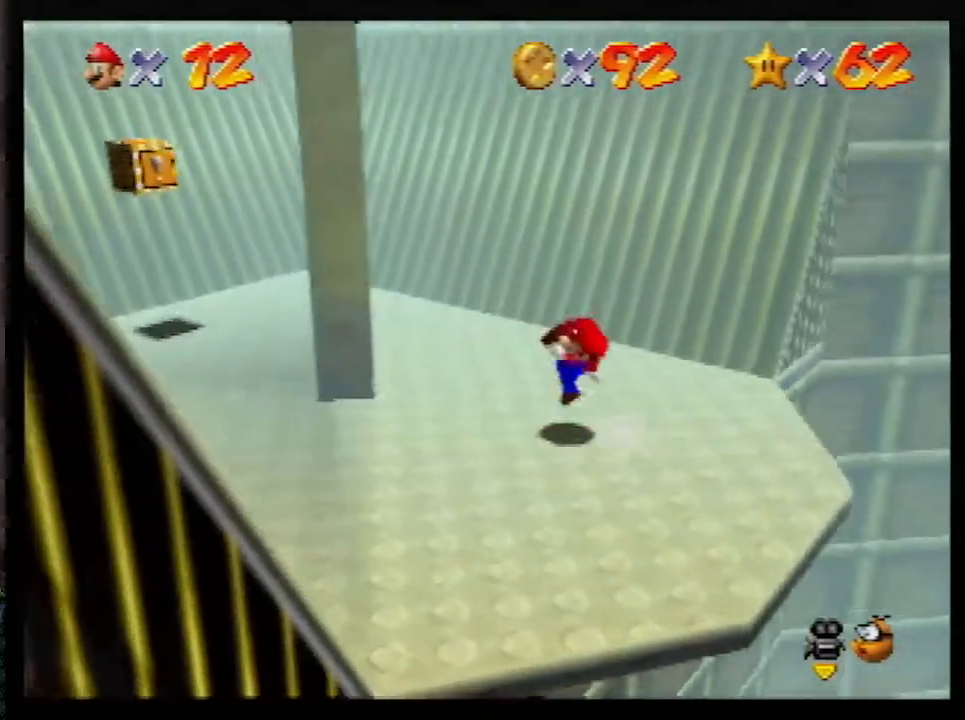
{"buttons": [], "left_stick": "up-left", "events": []}
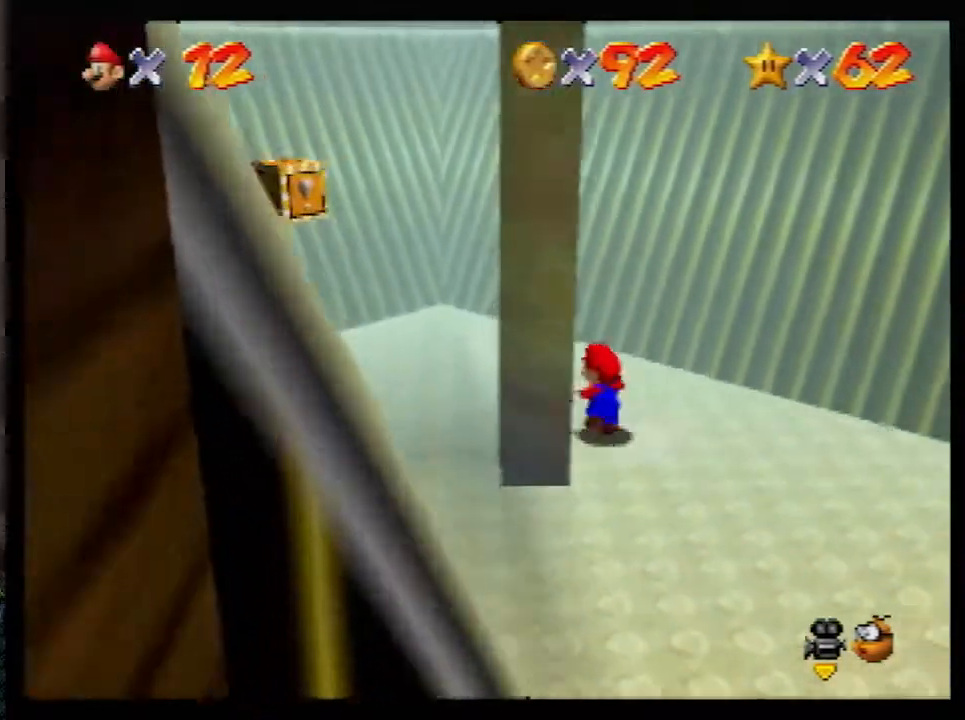
{"buttons": [], "left_stick": "left", "events": [[183, "left_stick", "left"]]}
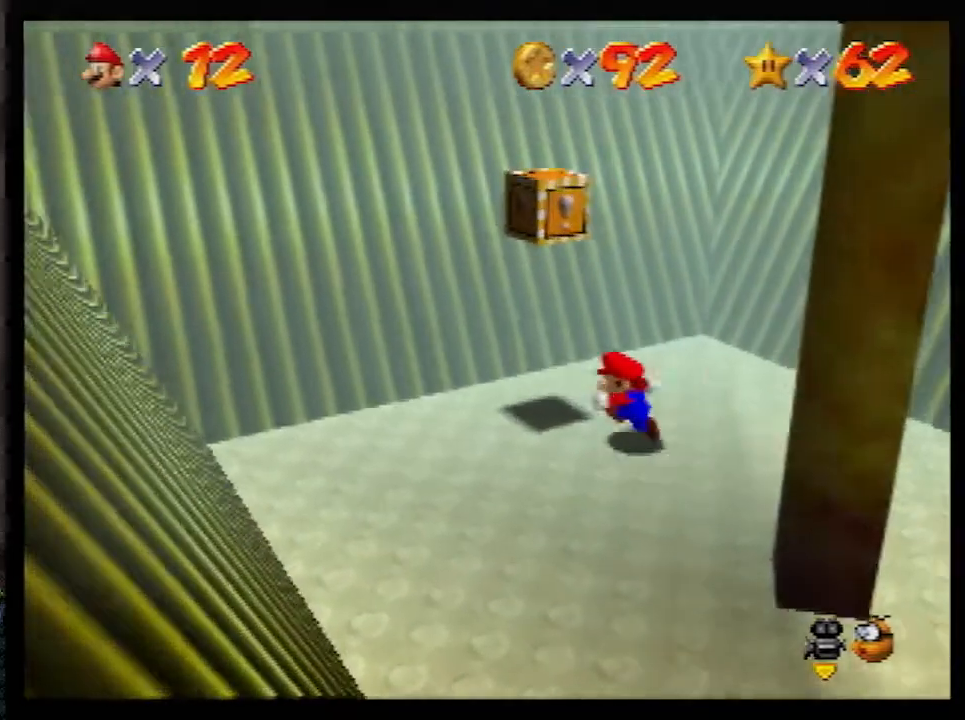
{"buttons": [], "left_stick": "up-left", "events": [[67, "left_stick", "right"], [100, "A", "down"], [150, "A", "up"], [150, "left_stick", "down"], [217, "left_stick", "left"], [283, "left_stick", "up-left"]]}
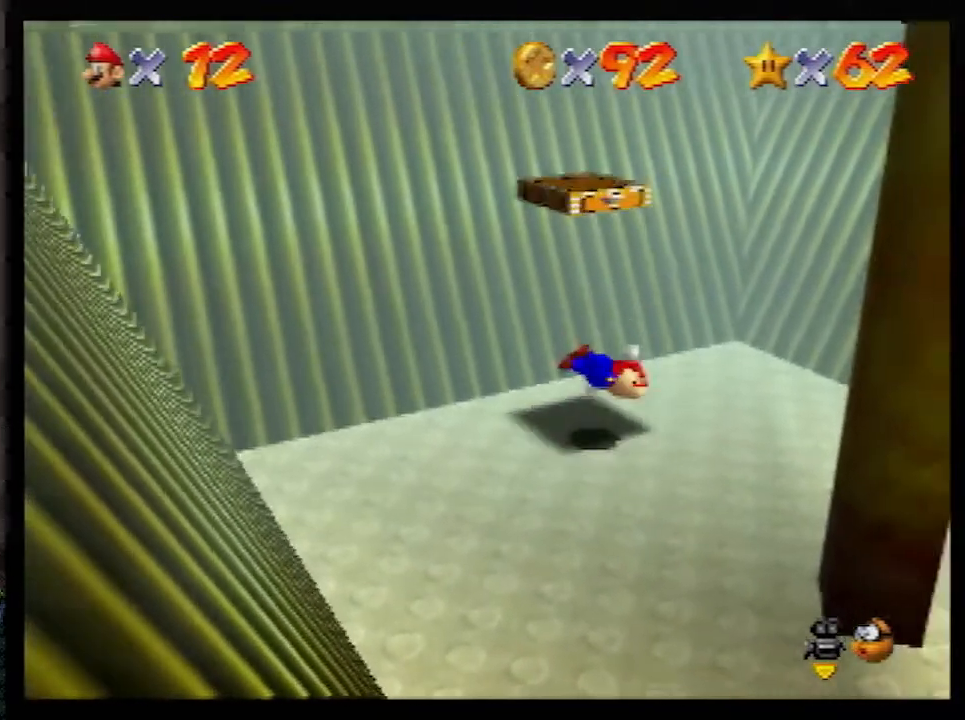
{"buttons": ["A"], "left_stick": "center", "events": [[33, "A", "down"], [83, "left_stick", "center"], [250, "left_stick", "left"], [433, "left_stick", "center"]]}
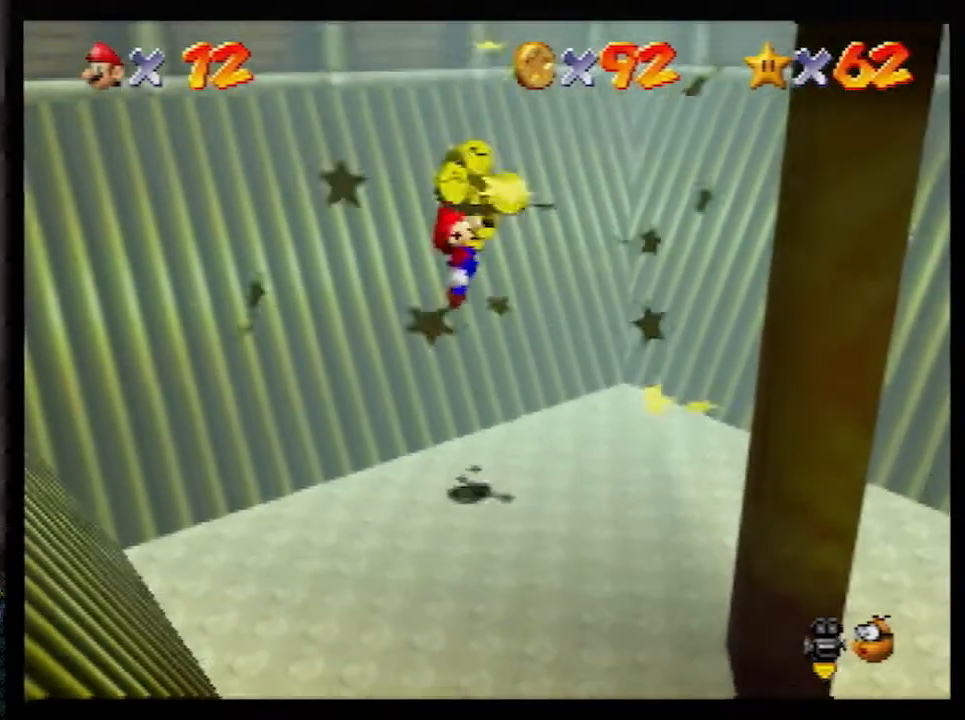
{"buttons": ["A"], "left_stick": "center", "events": [[183, "left_stick", "right"], [383, "left_stick", "center"]]}
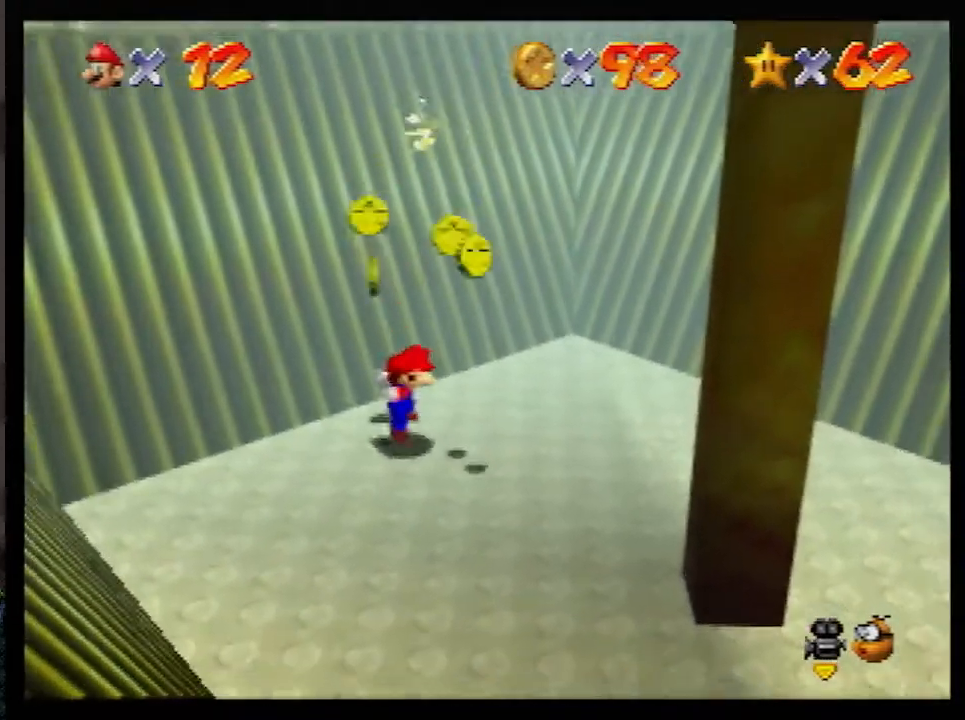
{"buttons": [], "left_stick": "center", "events": [[67, "A", "up"]]}
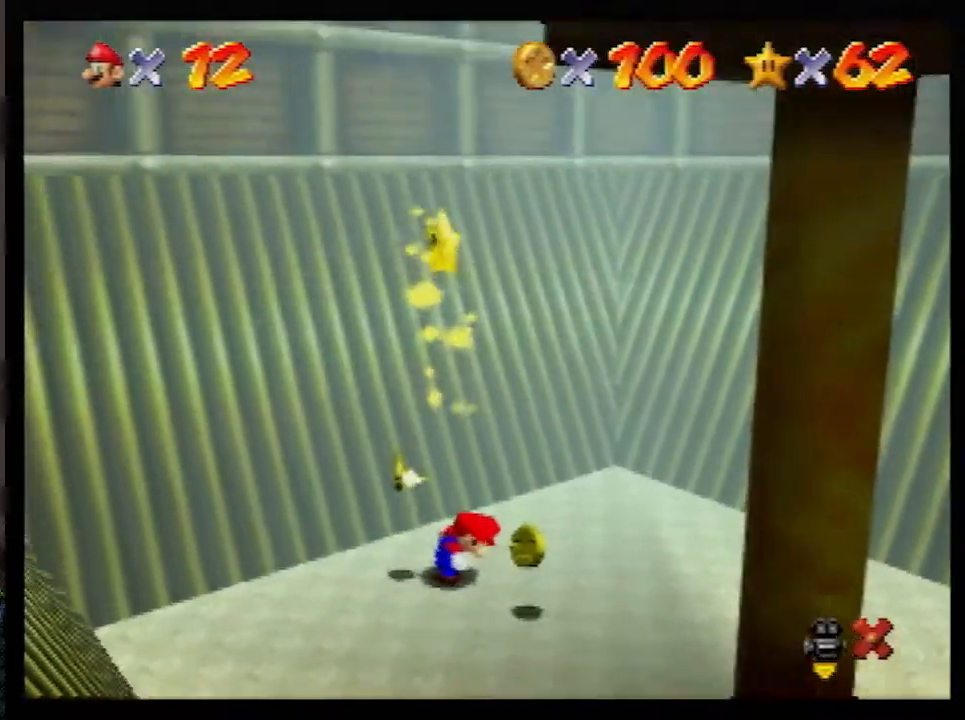
{"buttons": [], "left_stick": "center", "events": []}
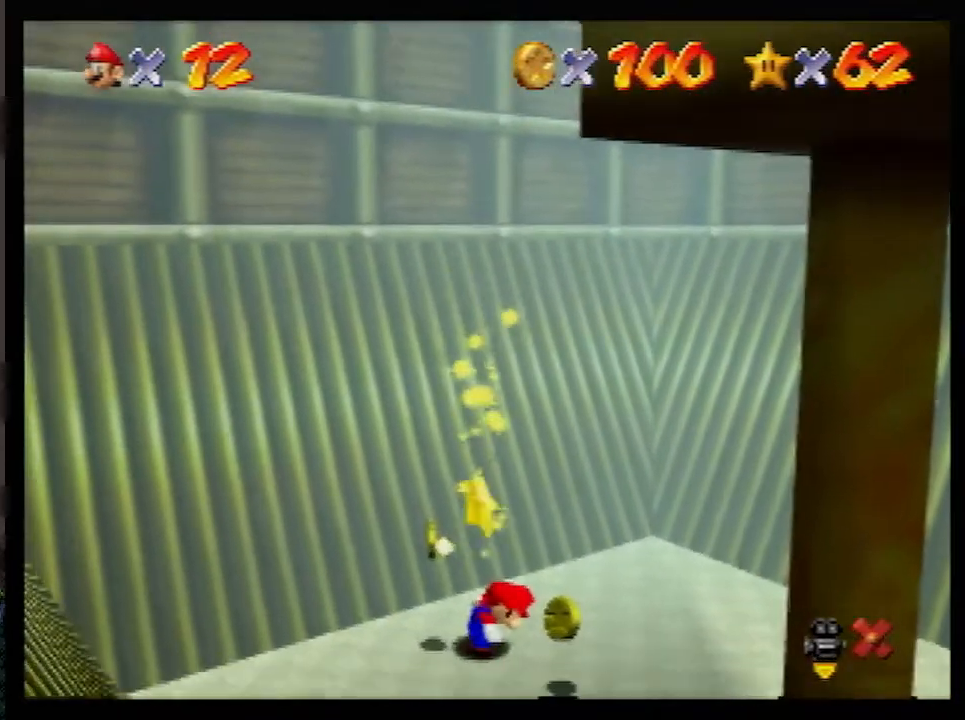
{"buttons": [], "left_stick": "center", "events": []}
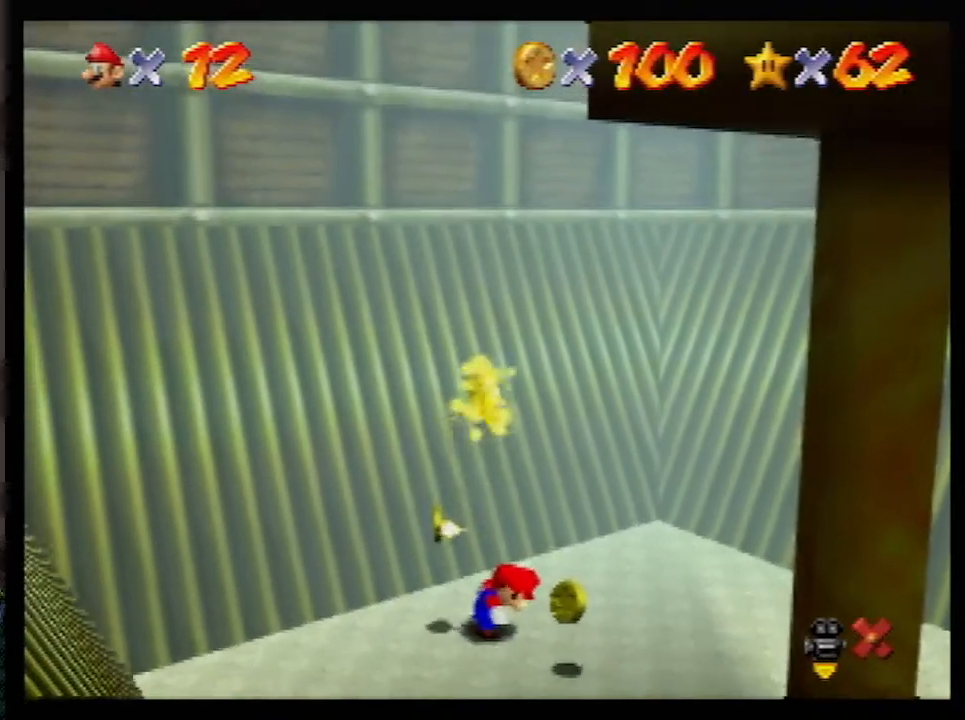
{"buttons": [], "left_stick": "center", "events": []}
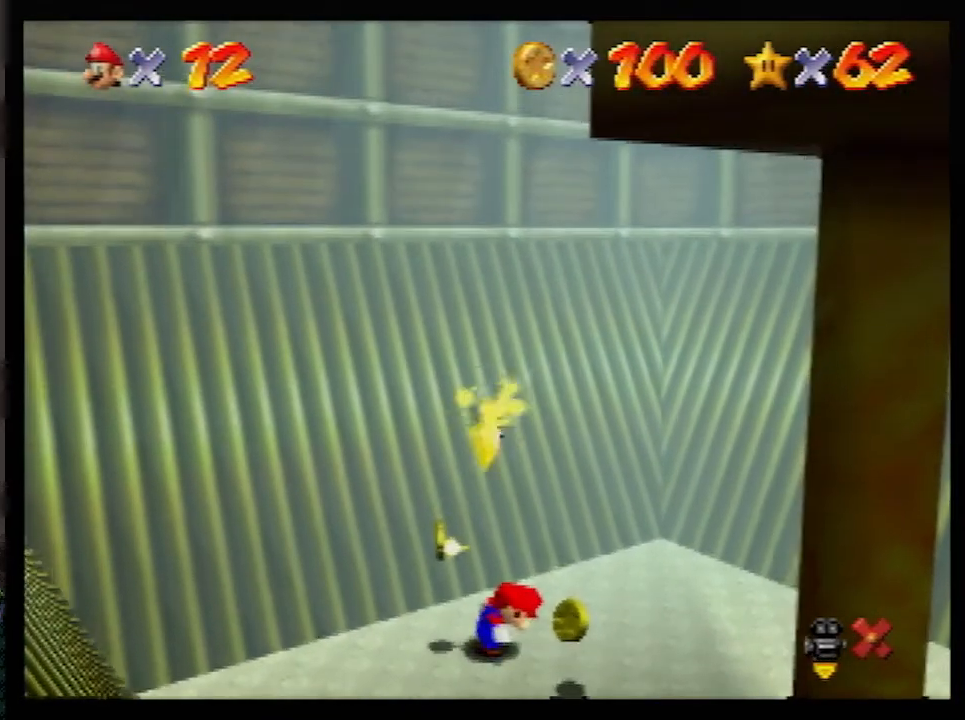
{"buttons": [], "left_stick": "center", "events": []}
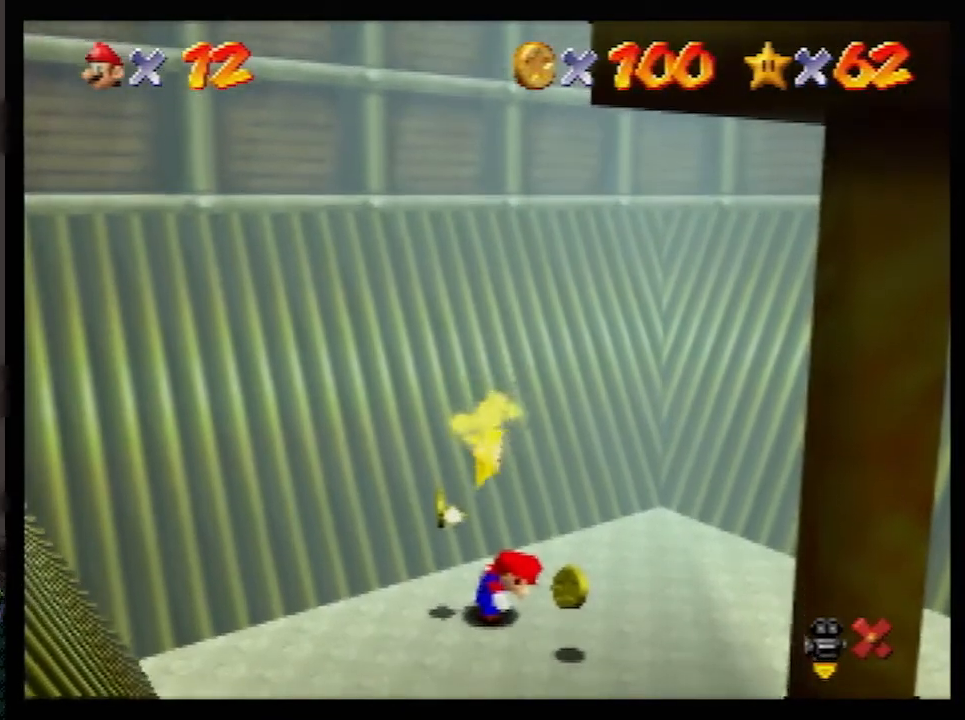
{"buttons": [], "left_stick": "center", "events": []}
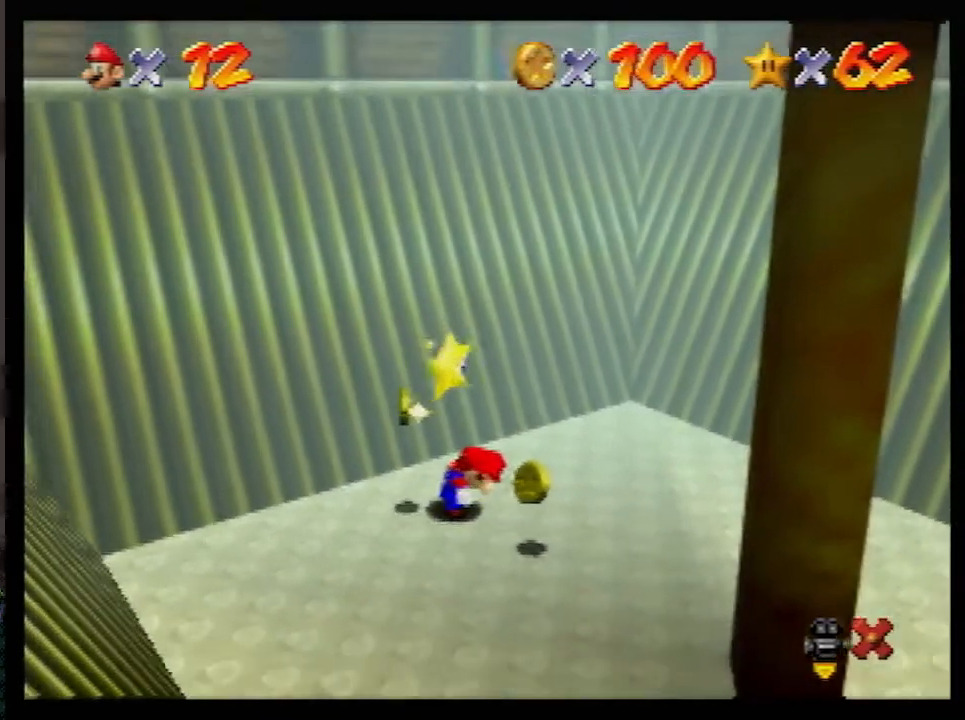
{"buttons": [], "left_stick": "center", "events": []}
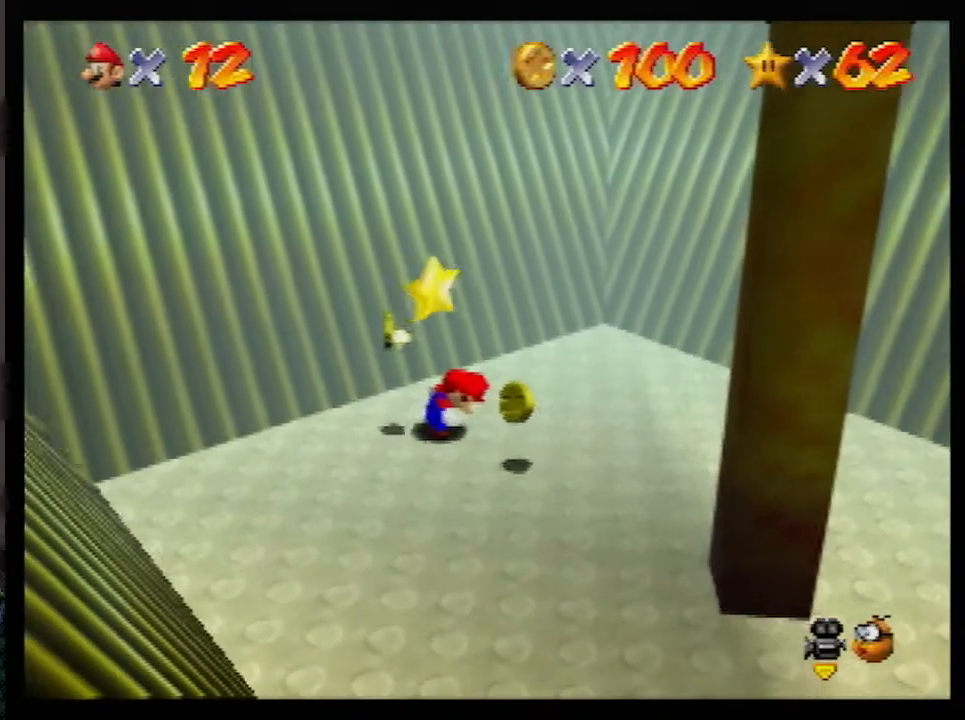
{"buttons": [], "left_stick": "center", "events": [[50, "A", "down"], [50, "Z", "down"], [83, "A", "up"], [133, "A", "down"], [133, "Z", "up"], [200, "A", "up"], [200, "Z", "down"], [300, "Z", "up"]]}
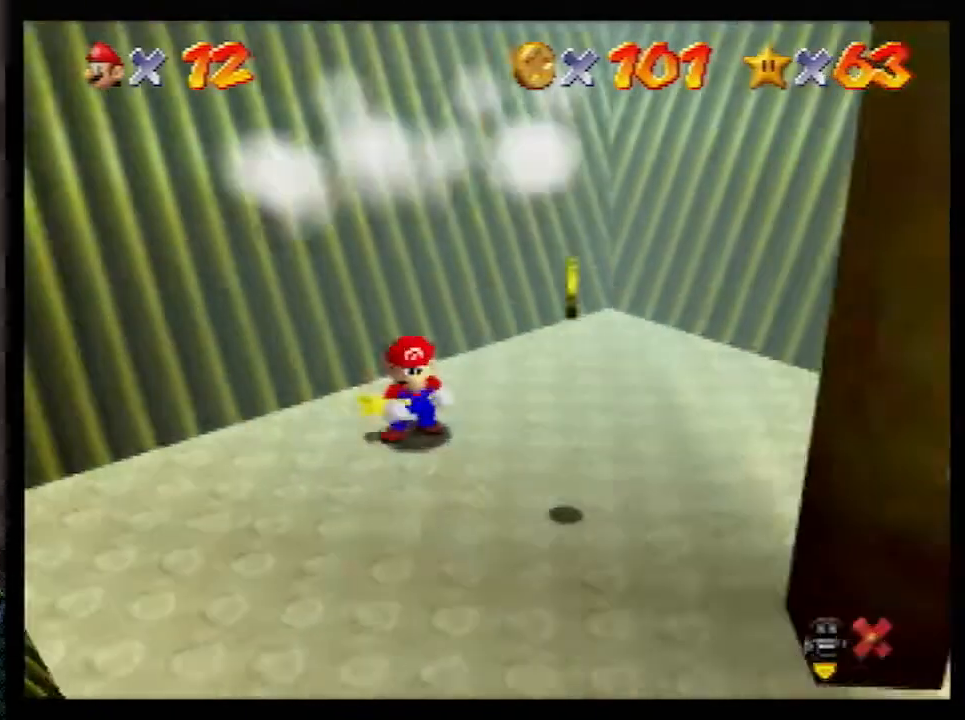
{"buttons": [], "left_stick": "center", "events": []}
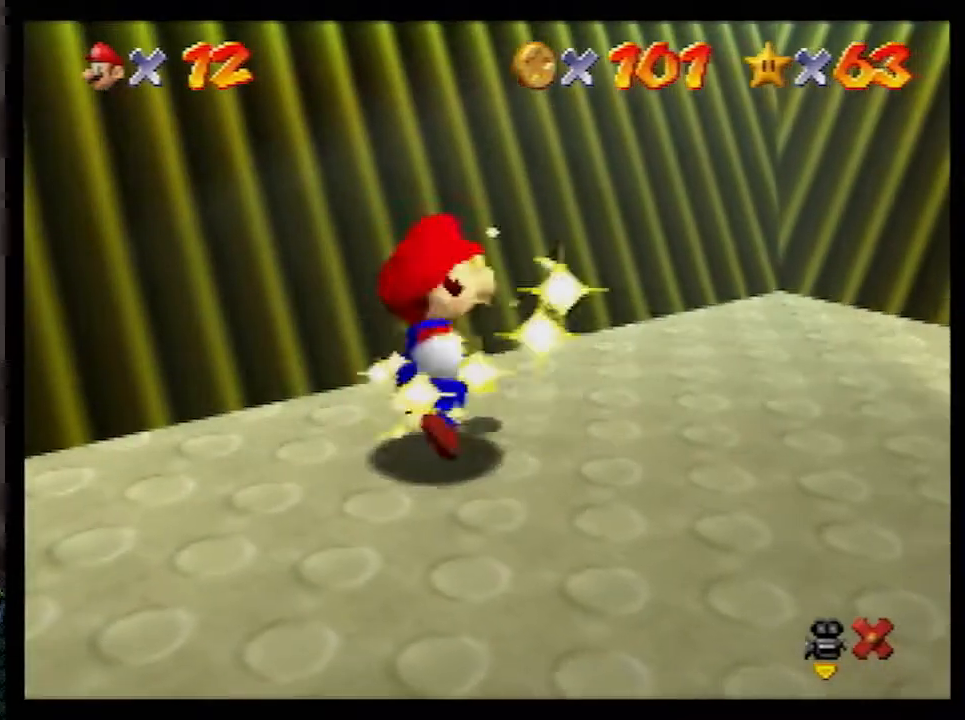
{"buttons": [], "left_stick": "center", "events": []}
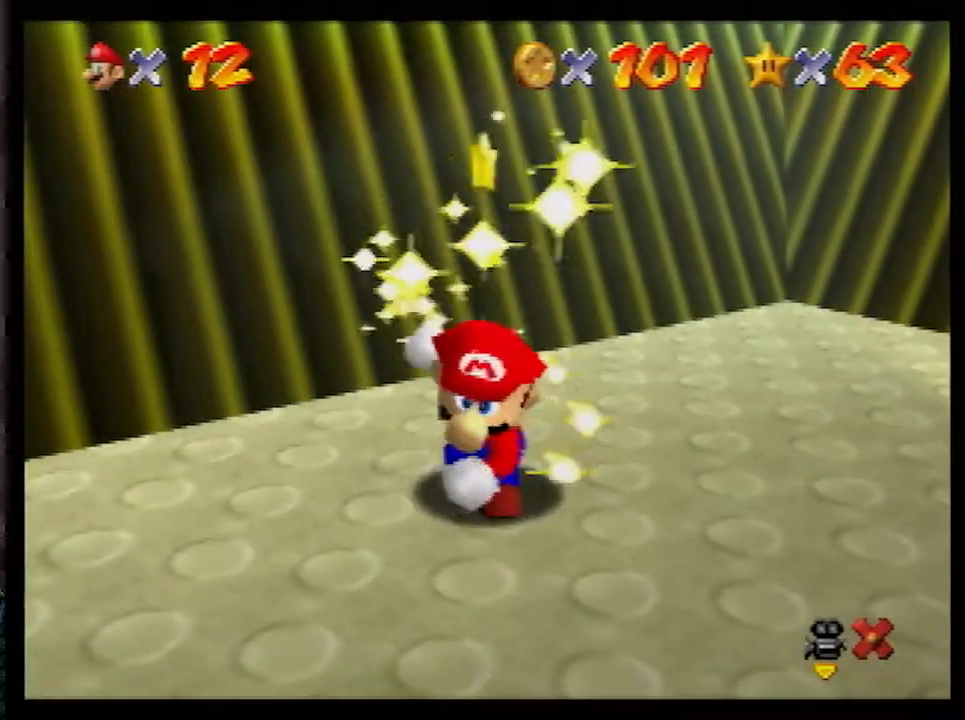
{"buttons": [], "left_stick": "center", "events": []}